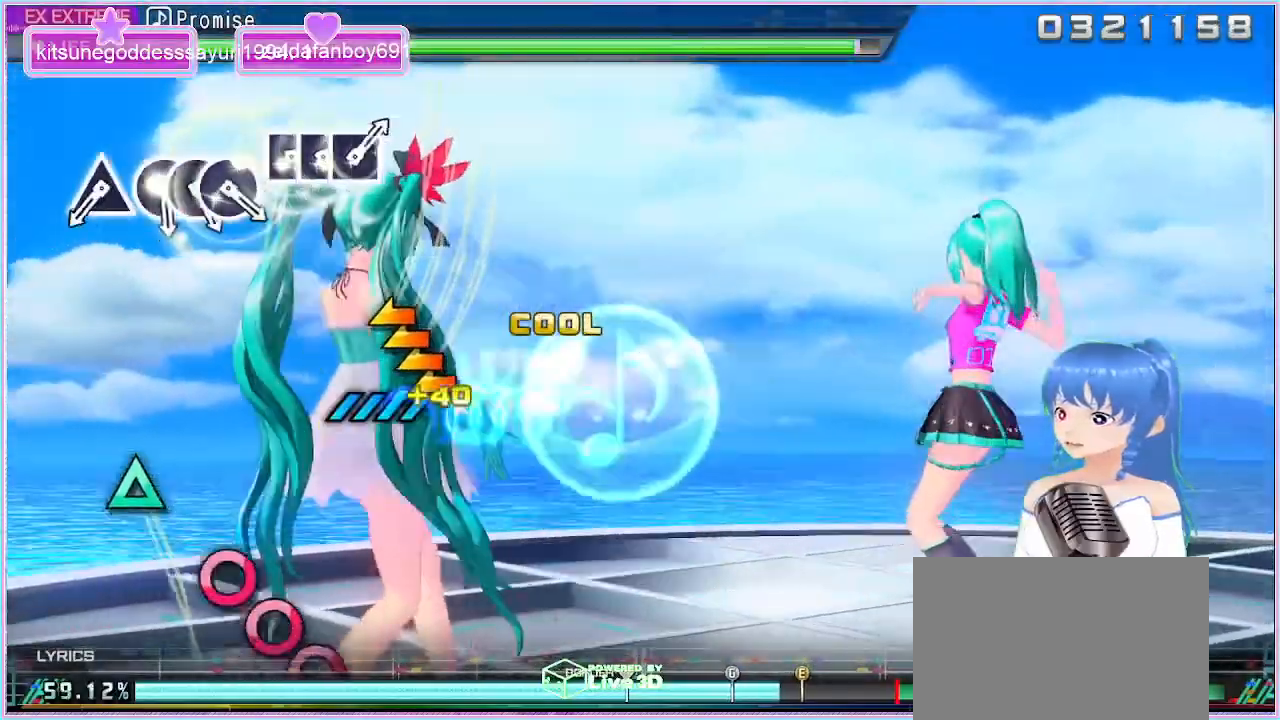
Gameplay with a controller (PlayStation layout); each line is a JSON object with the inputs held at the frame after it. "events" lists button and stick changes between this image and that frame as [ms after this image, input, new state], when the widget could be followed in between. Not read: L3 R3.
{"buttons": [], "left_stick": "center", "right_stick": "center", "events": [[367, "right_stick", "center"]]}
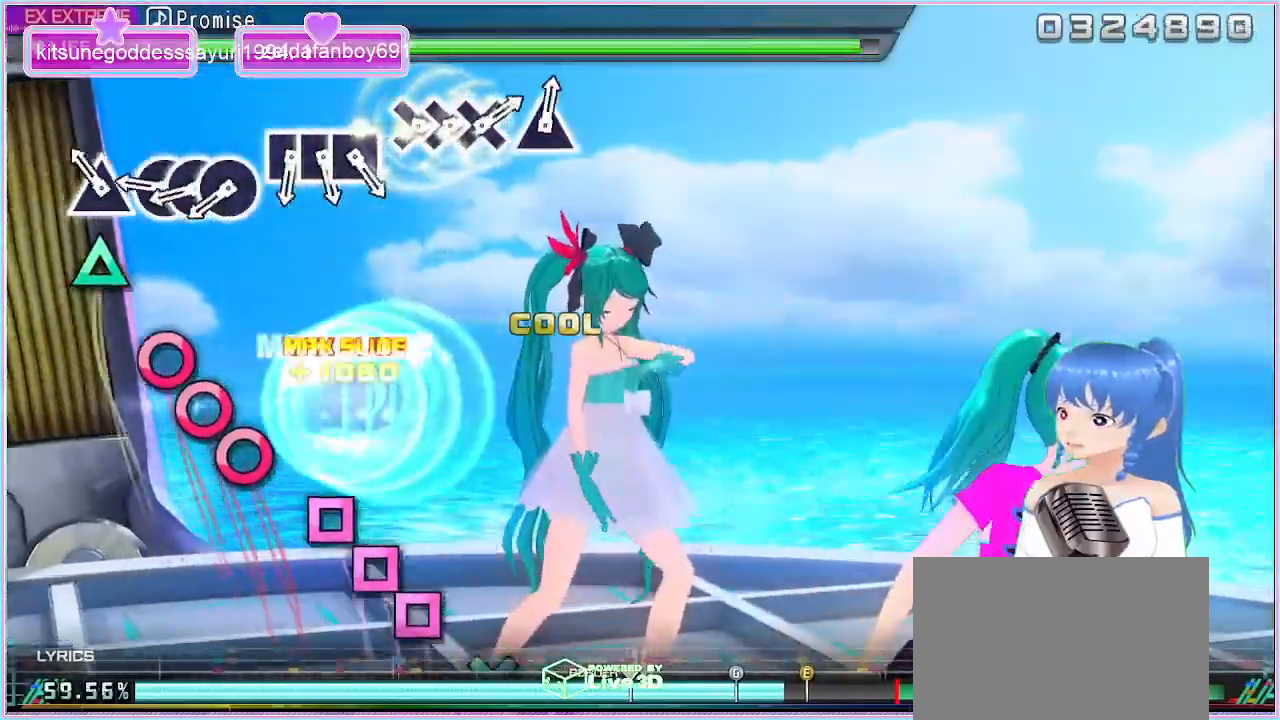
{"buttons": ["DPAD_RIGHT"], "left_stick": "center", "right_stick": "center", "events": [[150, "TRIANGLE", "down"], [267, "TRIANGLE", "up"], [400, "CIRCLE", "down"], [500, "CIRCLE", "up"], [500, "DPAD_RIGHT", "down"]]}
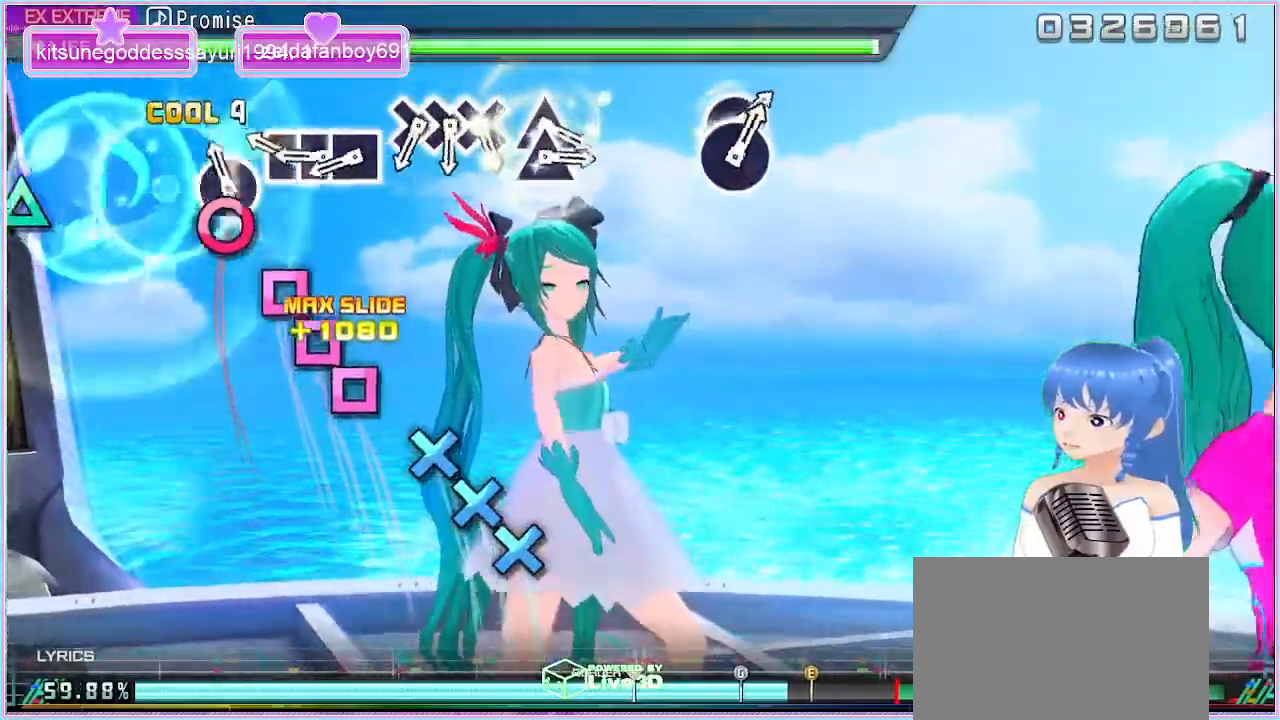
{"buttons": ["SQUARE", "DPAD_LEFT"], "left_stick": "center", "right_stick": "center", "events": [[100, "CIRCLE", "down"], [133, "DPAD_RIGHT", "up"], [167, "CIRCLE", "up"], [300, "SQUARE", "down"], [400, "DPAD_LEFT", "down"], [400, "SQUARE", "up"], [500, "SQUARE", "down"]]}
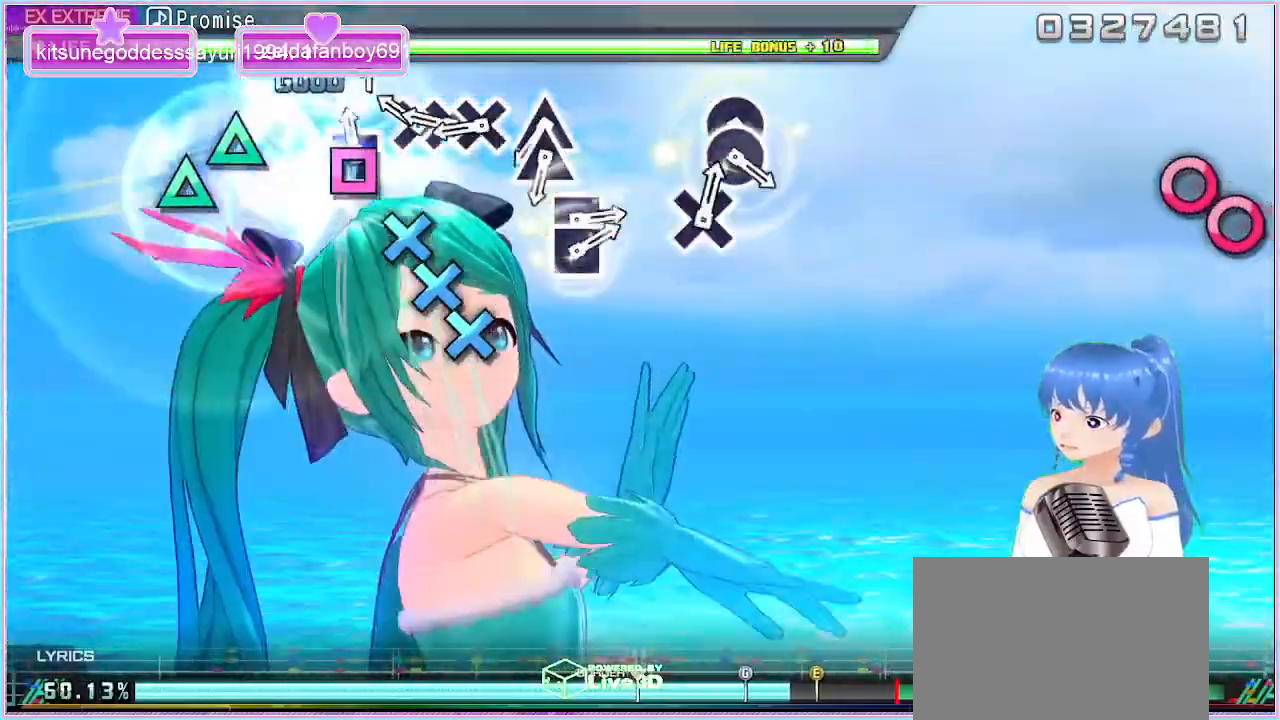
{"buttons": ["CROSS"], "left_stick": "center", "right_stick": "center", "events": [[17, "DPAD_LEFT", "up"], [83, "SQUARE", "up"], [233, "CROSS", "down"], [300, "CROSS", "up"], [333, "DPAD_DOWN", "down"], [433, "CROSS", "down"], [450, "DPAD_DOWN", "up"]]}
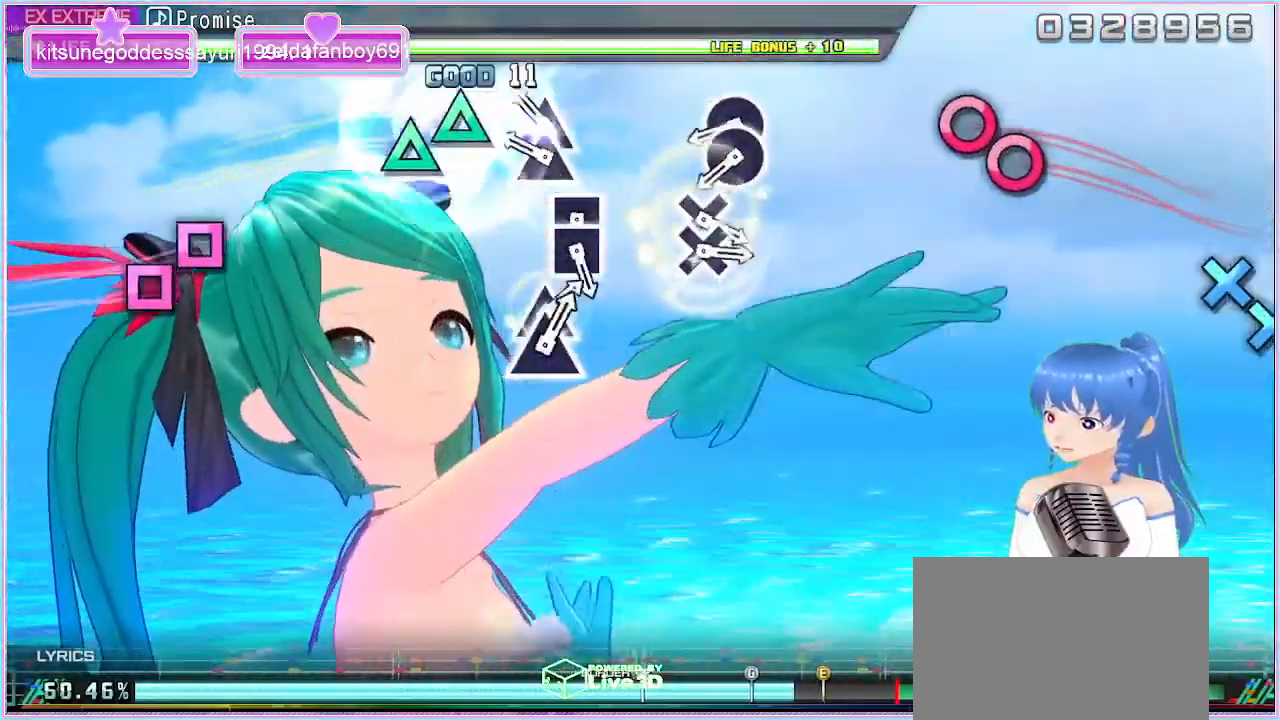
{"buttons": ["CIRCLE"], "left_stick": "center", "right_stick": "center", "events": [[17, "CROSS", "up"], [167, "TRIANGLE", "down"], [267, "DPAD_UP", "down"], [283, "TRIANGLE", "up"], [400, "DPAD_UP", "up"], [500, "CIRCLE", "down"]]}